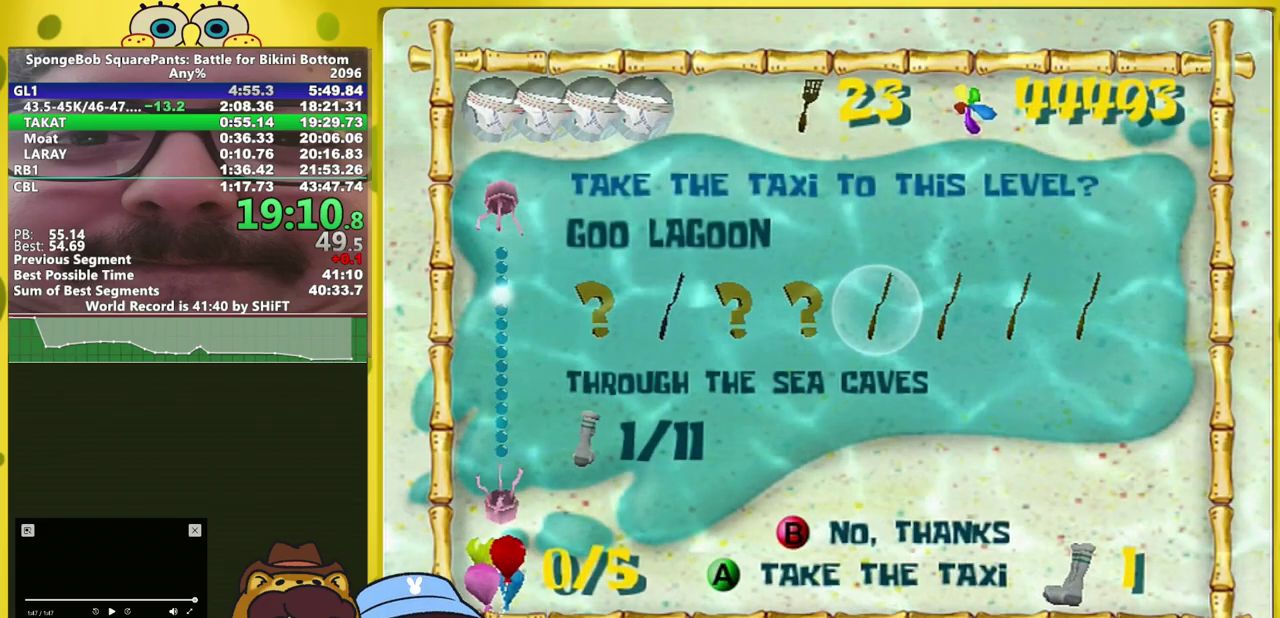
Gameplay with a controller (Xbox layout); each line is a JSON object with the inputs held at the frame after it. "events" lists button and stick changes between this image and that frame as [ms after this image, input, new state], when the widget could be followed in between. This overlay highlights the sticks when they move; stick clicks (L3 R3) are not distinguishable. Not read: L2 L3 R2 R3.
{"buttons": [], "left_stick": "down", "right_stick": "center", "events": [[33, "A", "down"], [200, "A", "up"], [200, "left_stick", "down"]]}
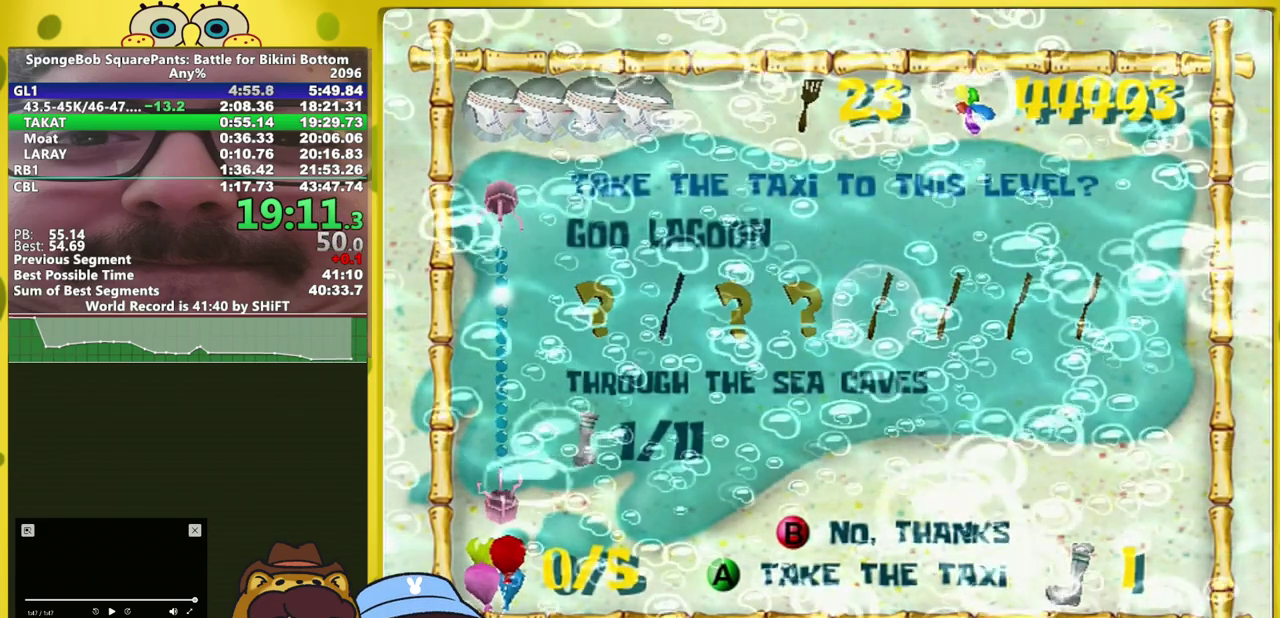
{"buttons": [], "left_stick": "down", "right_stick": "center", "events": []}
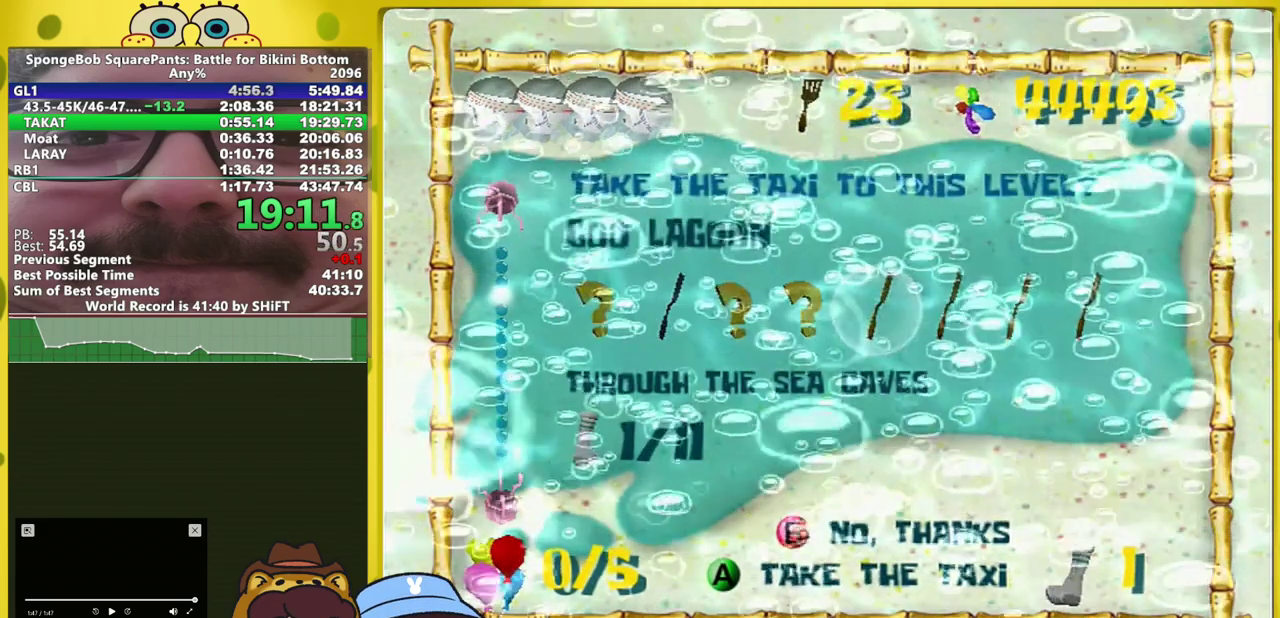
{"buttons": [], "left_stick": "down", "right_stick": "center", "events": []}
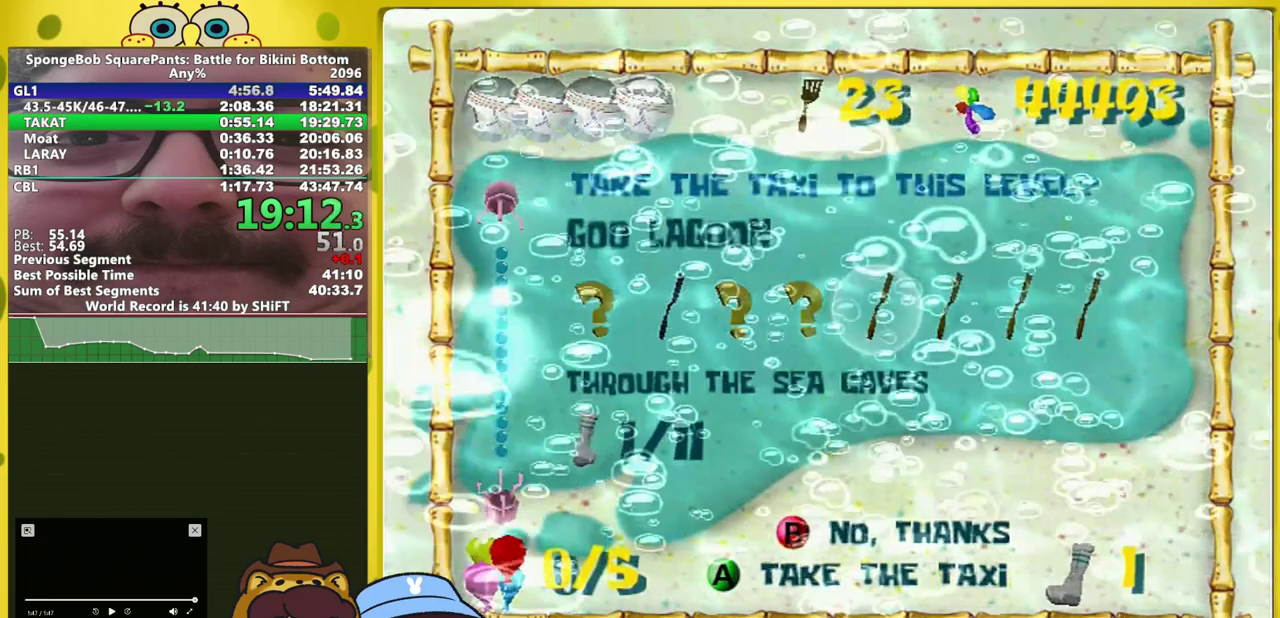
{"buttons": [], "left_stick": "down", "right_stick": "center", "events": []}
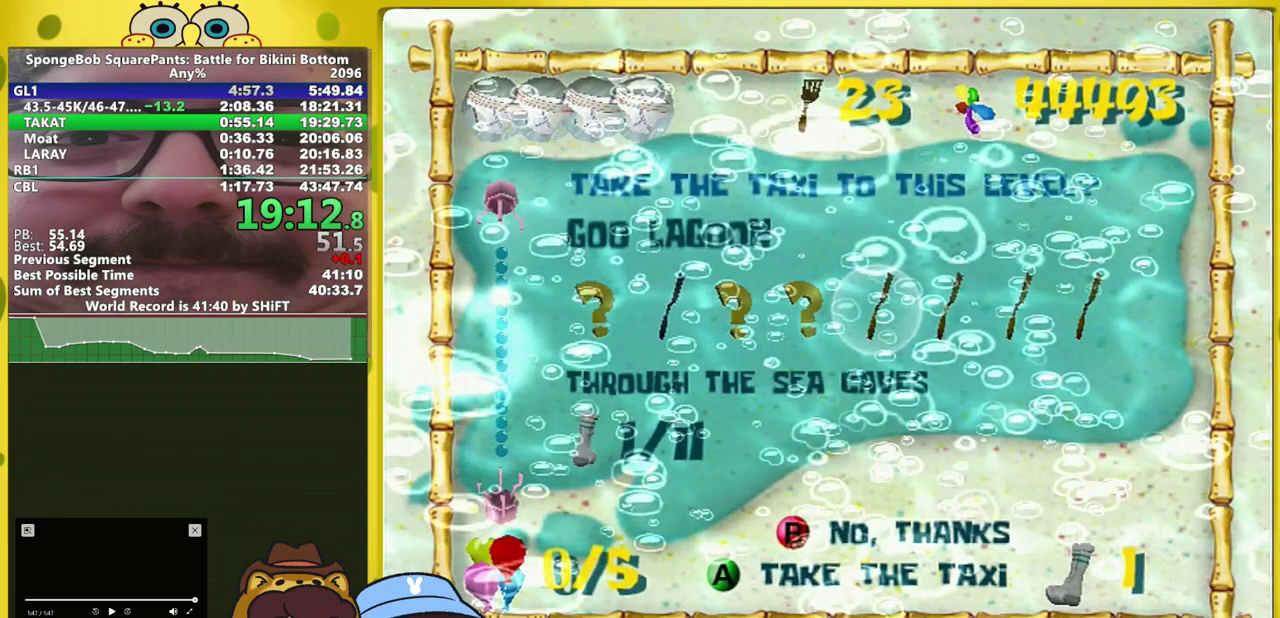
{"buttons": [], "left_stick": "down", "right_stick": "center", "events": []}
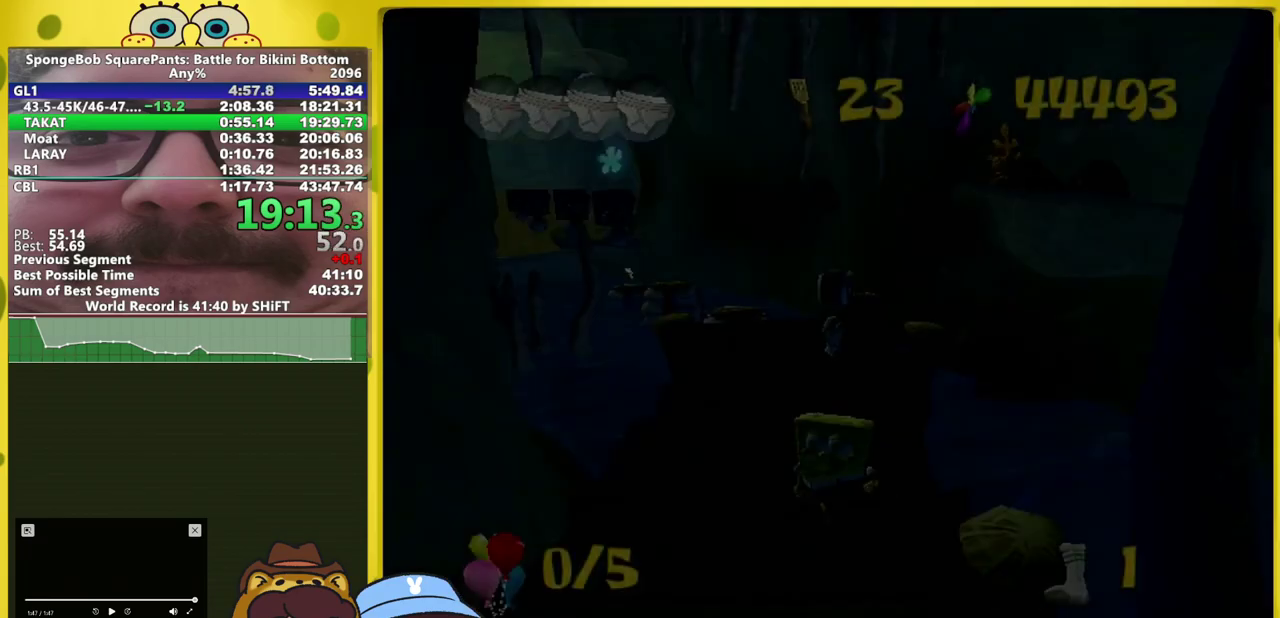
{"buttons": [], "left_stick": "down", "right_stick": "center", "events": []}
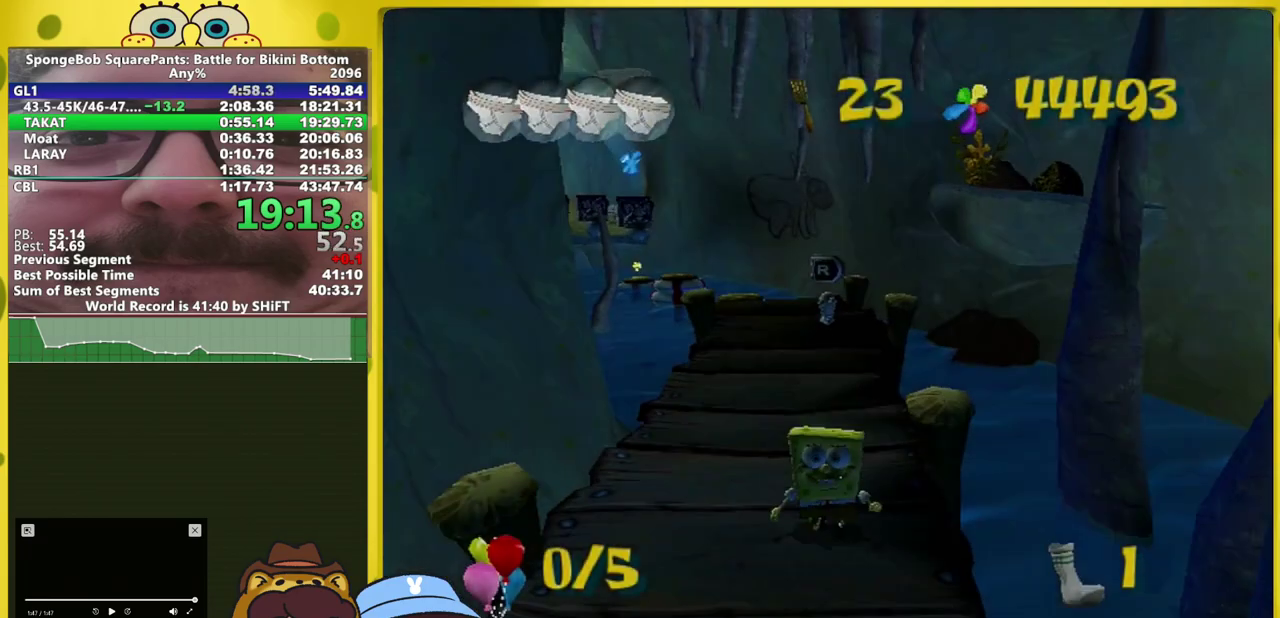
{"buttons": [], "left_stick": "down", "right_stick": "center", "events": []}
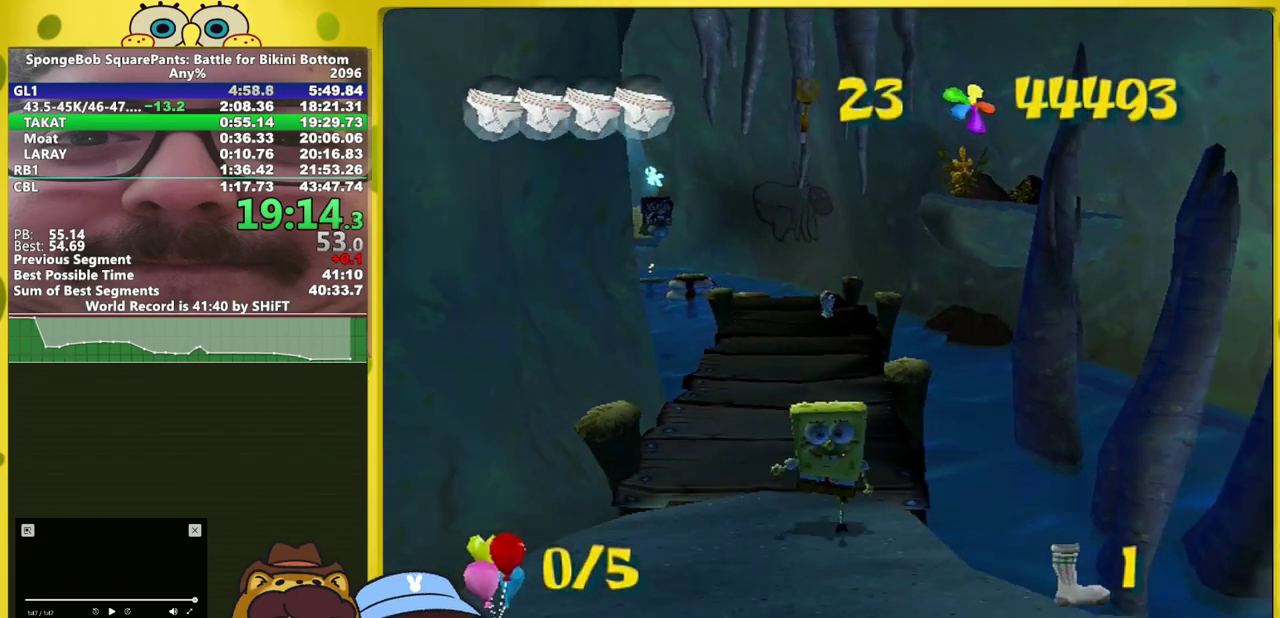
{"buttons": [], "left_stick": "down", "right_stick": "center", "events": []}
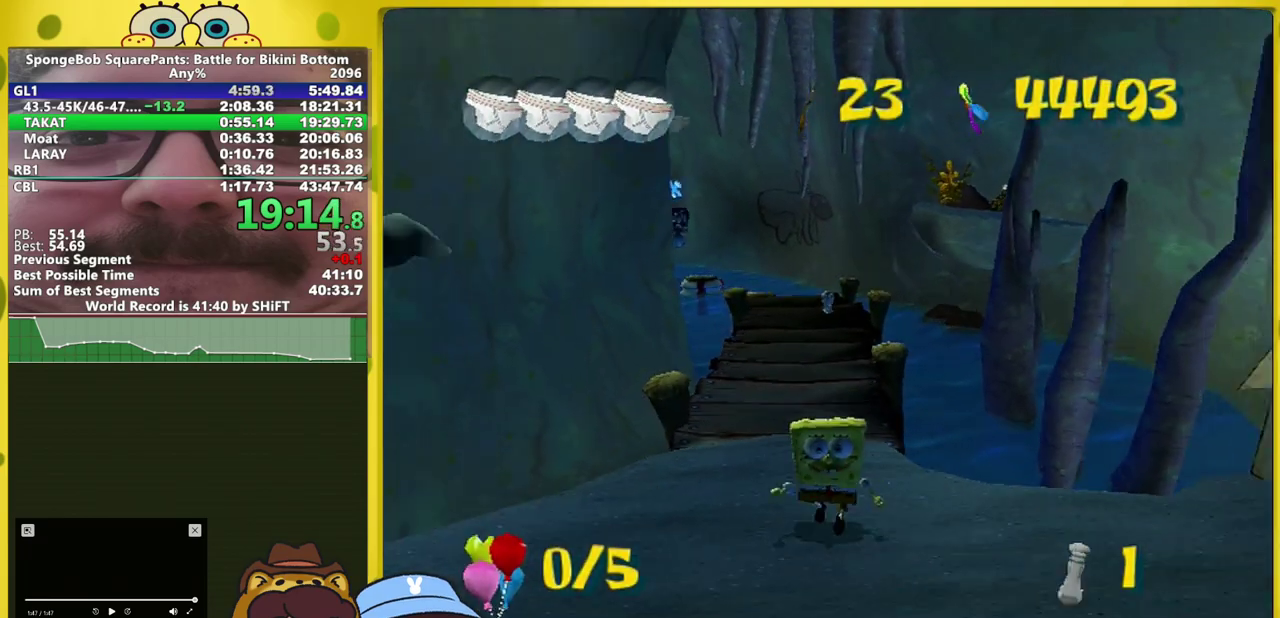
{"buttons": [], "left_stick": "down", "right_stick": "center", "events": []}
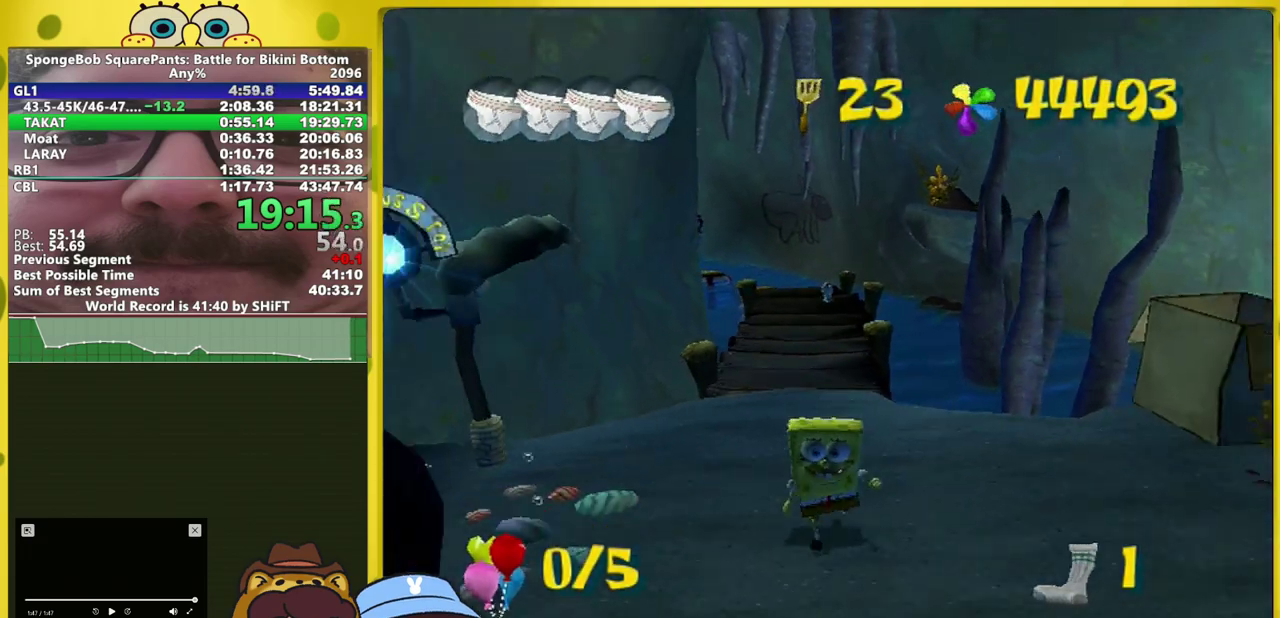
{"buttons": [], "left_stick": "down", "right_stick": "center", "events": []}
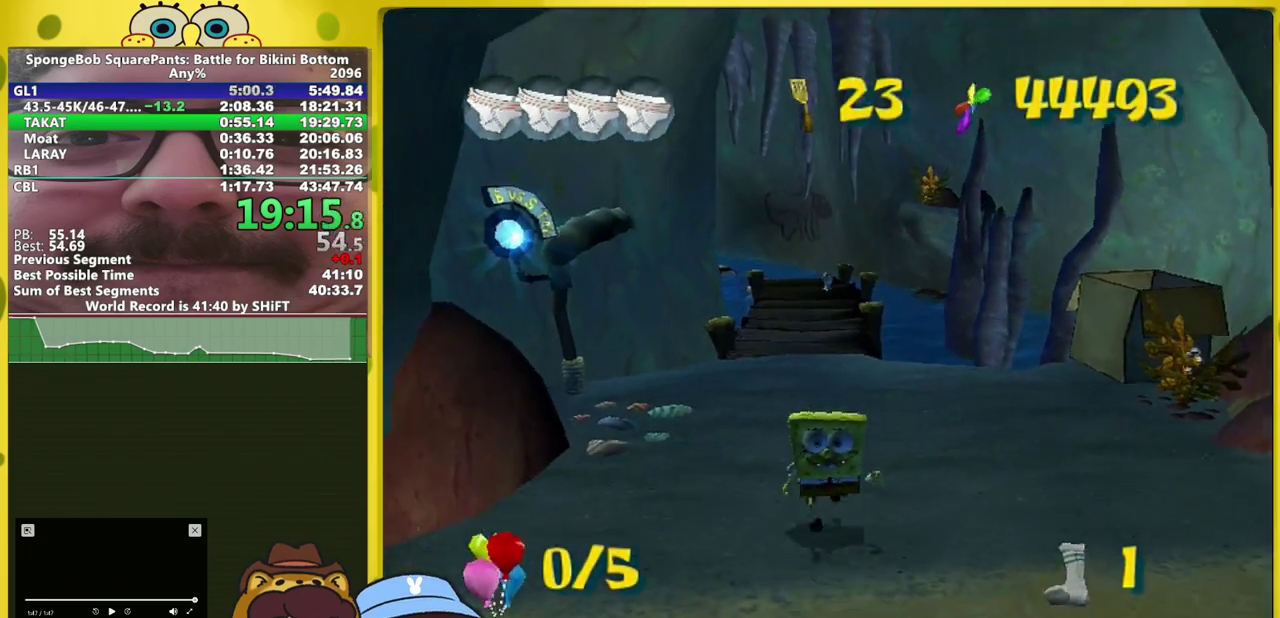
{"buttons": [], "left_stick": "center", "right_stick": "center", "events": [[167, "B", "down"], [267, "R1", "down"], [300, "B", "up"], [317, "left_stick", "center"], [333, "R1", "up"], [383, "R1", "down"], [467, "R1", "up"]]}
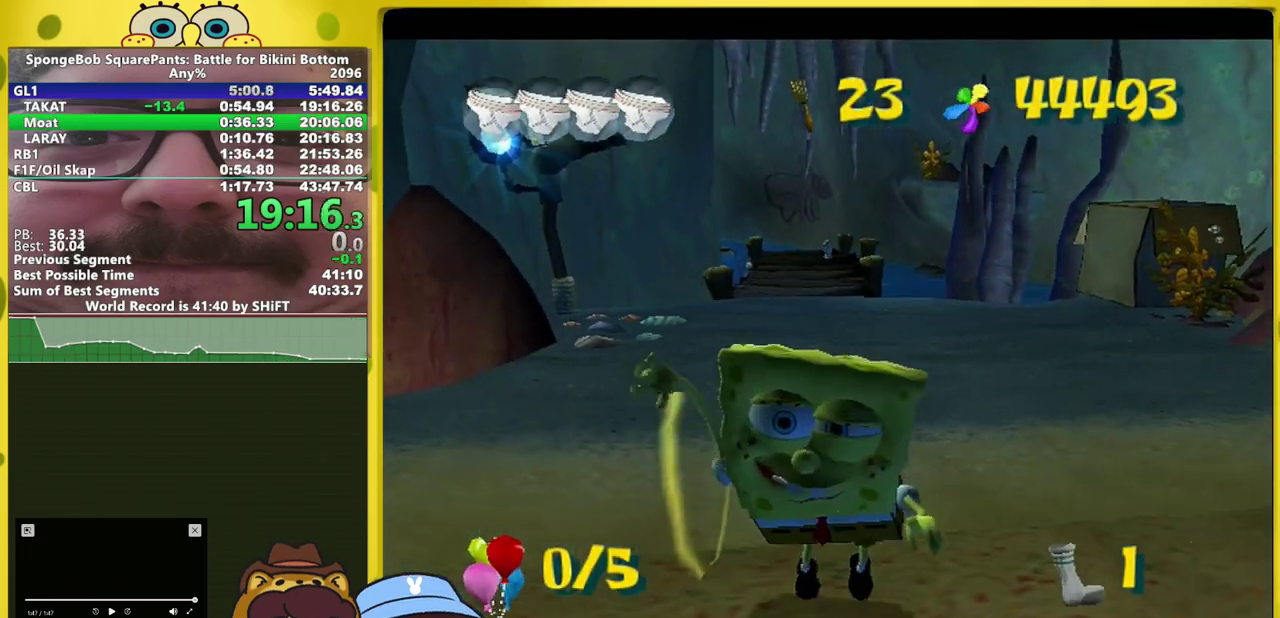
{"buttons": [], "left_stick": "center", "right_stick": "center", "events": [[67, "R1", "down"], [500, "R1", "up"]]}
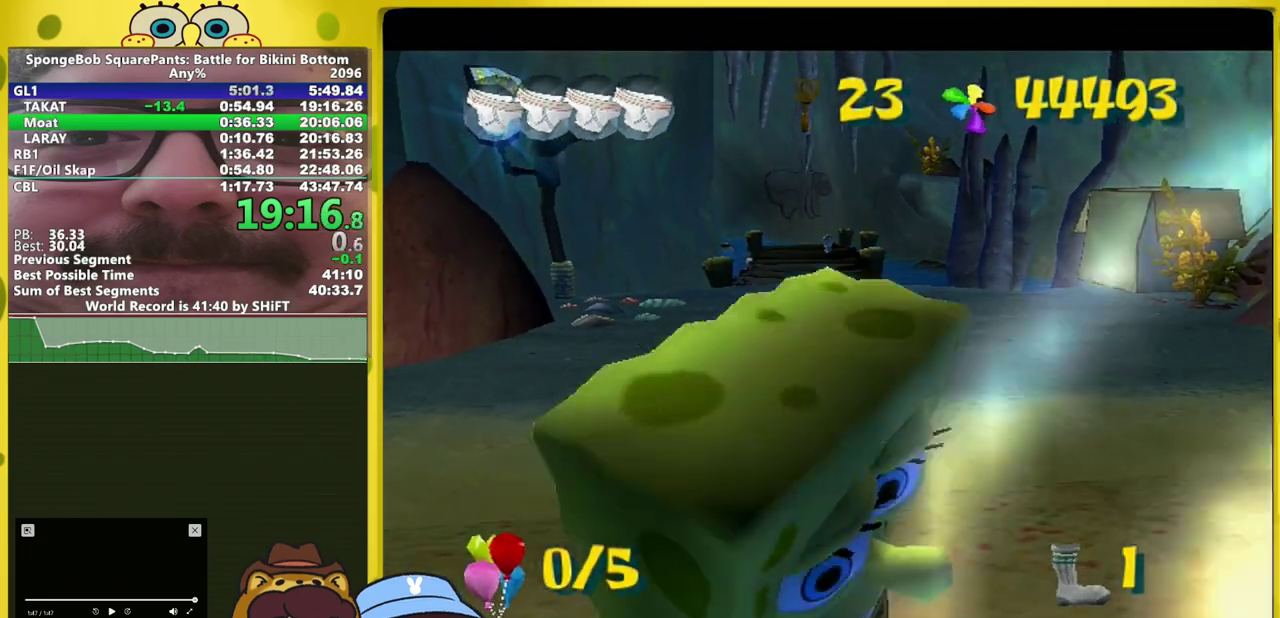
{"buttons": [], "left_stick": "up", "right_stick": "center", "events": [[67, "R1", "down"], [183, "R1", "up"], [183, "left_stick", "up"]]}
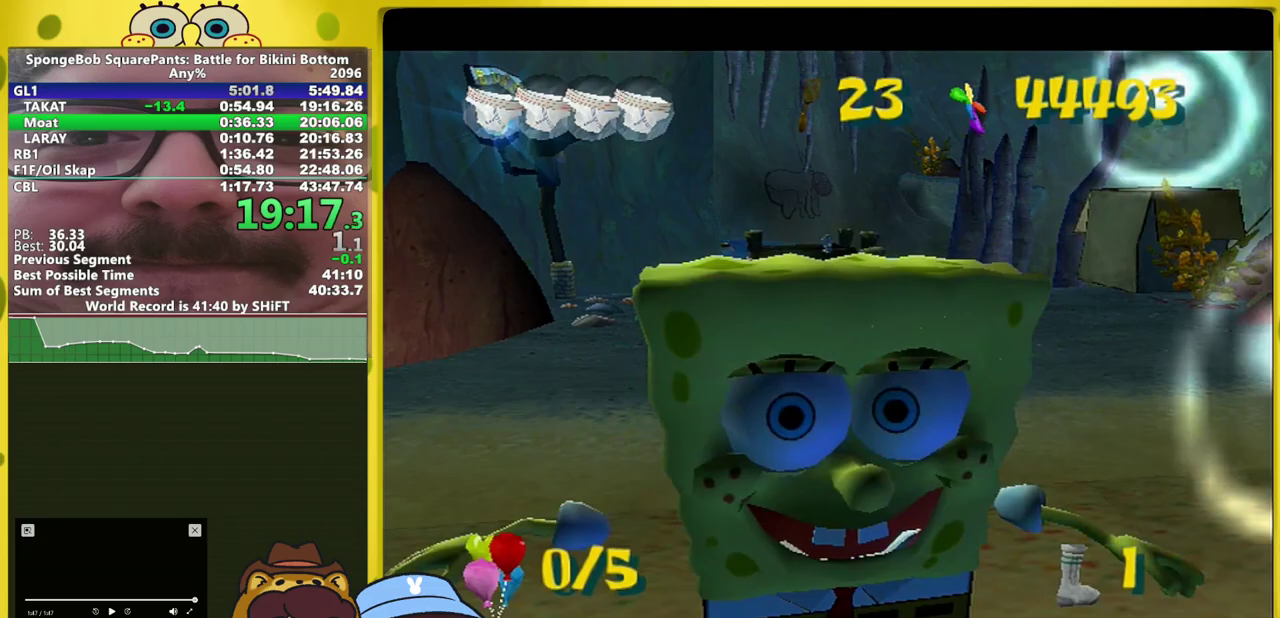
{"buttons": [], "left_stick": "up", "right_stick": "center", "events": []}
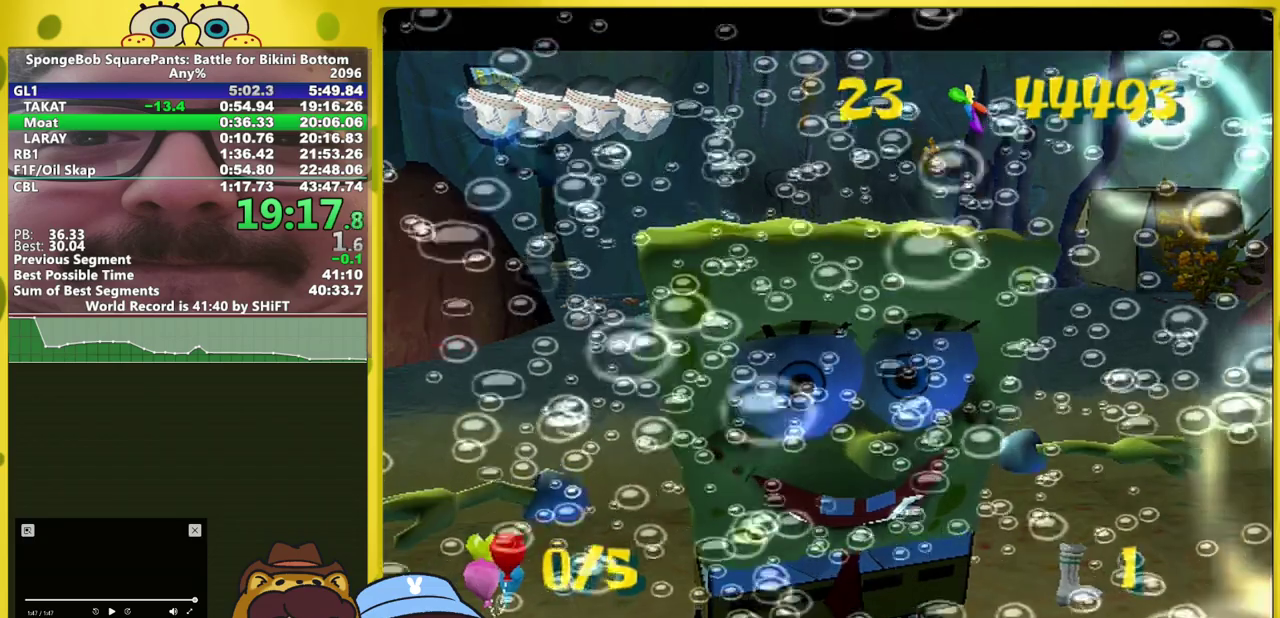
{"buttons": [], "left_stick": "up", "right_stick": "center", "events": []}
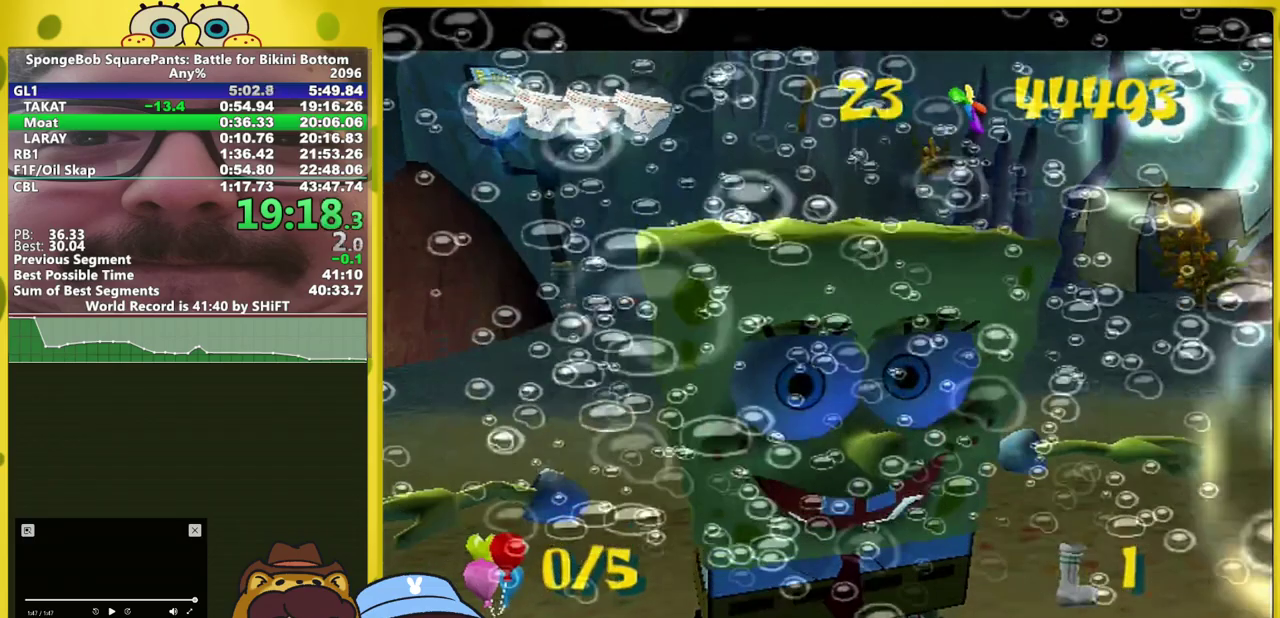
{"buttons": [], "left_stick": "up", "right_stick": "center", "events": []}
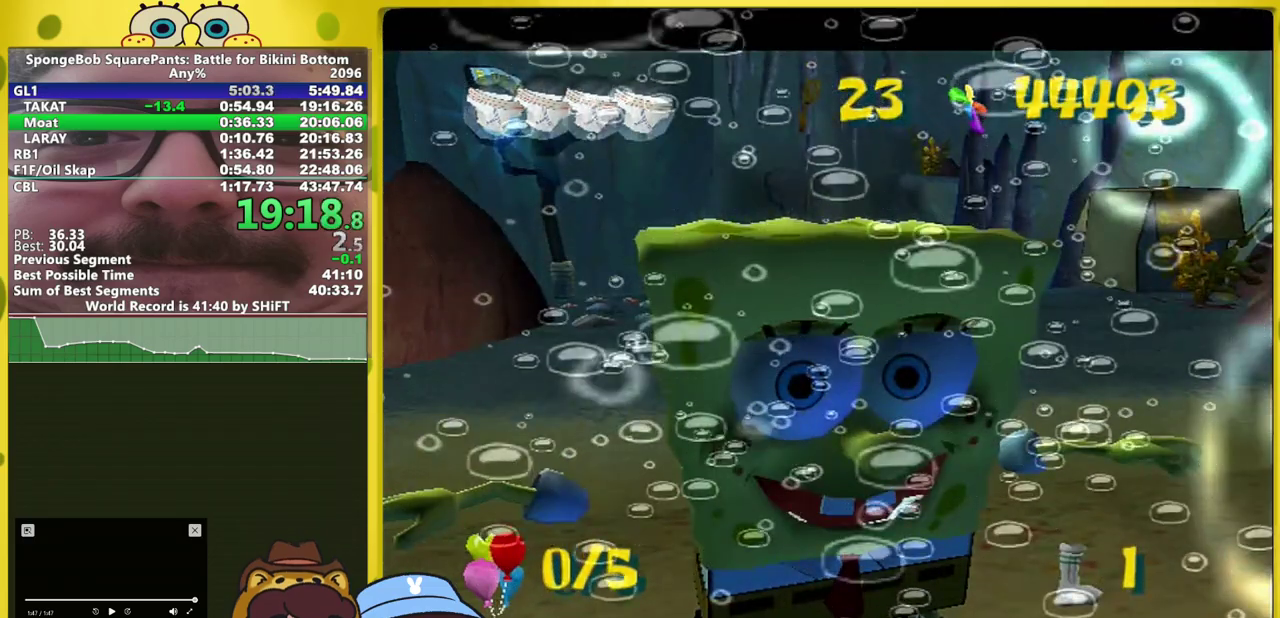
{"buttons": [], "left_stick": "up", "right_stick": "center", "events": []}
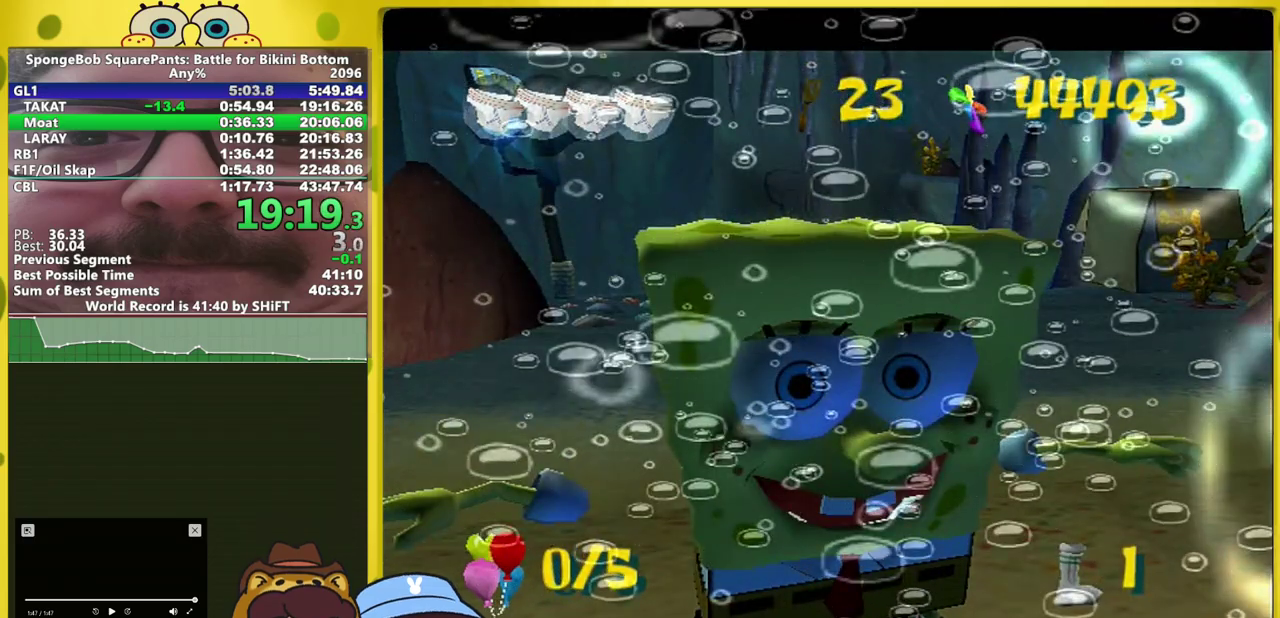
{"buttons": ["A"], "left_stick": "up-left", "right_stick": "center", "events": [[167, "left_stick", "up-left"], [317, "A", "down"]]}
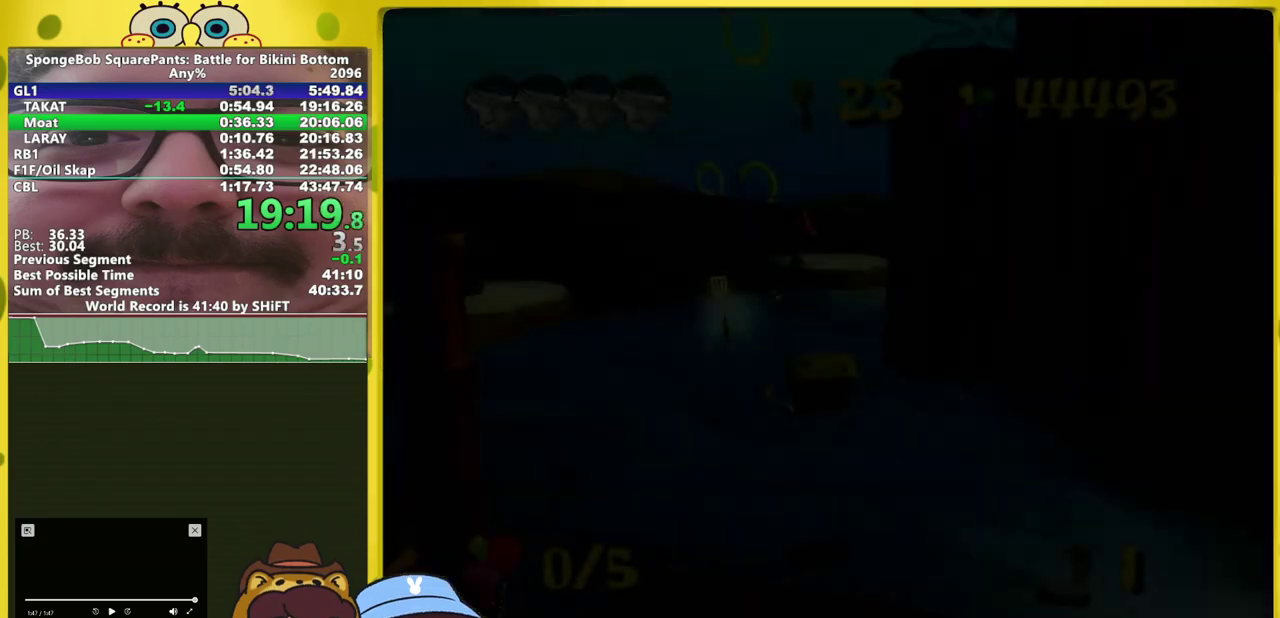
{"buttons": [], "left_stick": "up", "right_stick": "center", "events": [[450, "left_stick", "up"], [483, "A", "up"]]}
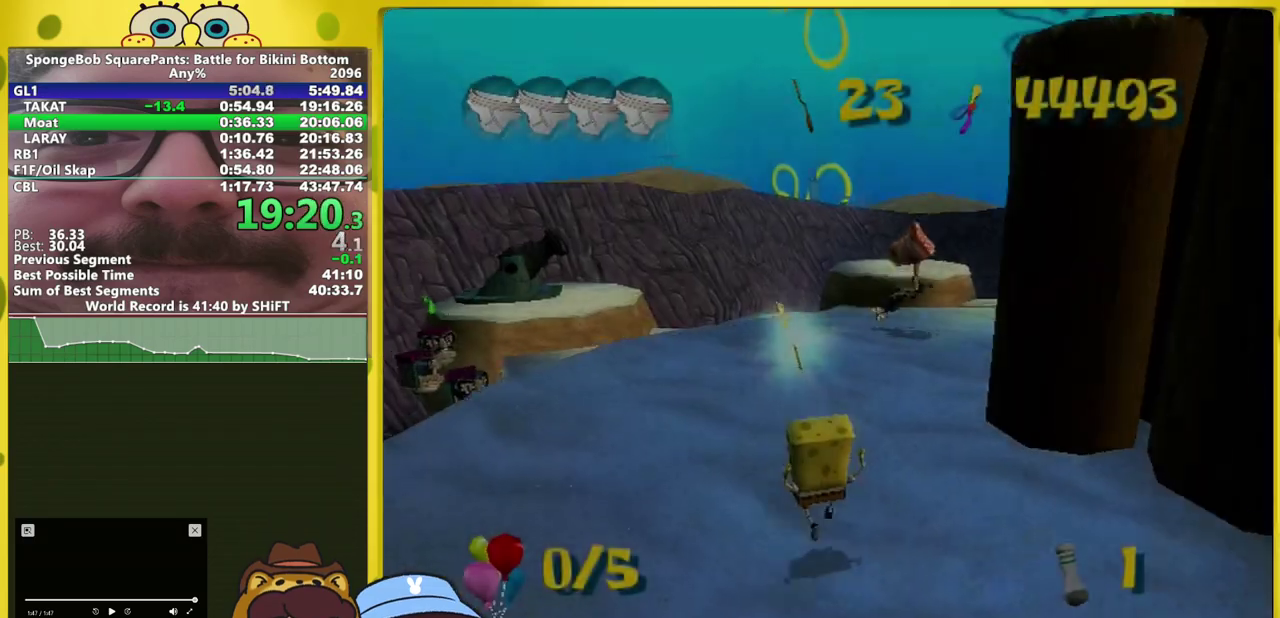
{"buttons": [], "left_stick": "up", "right_stick": "center", "events": []}
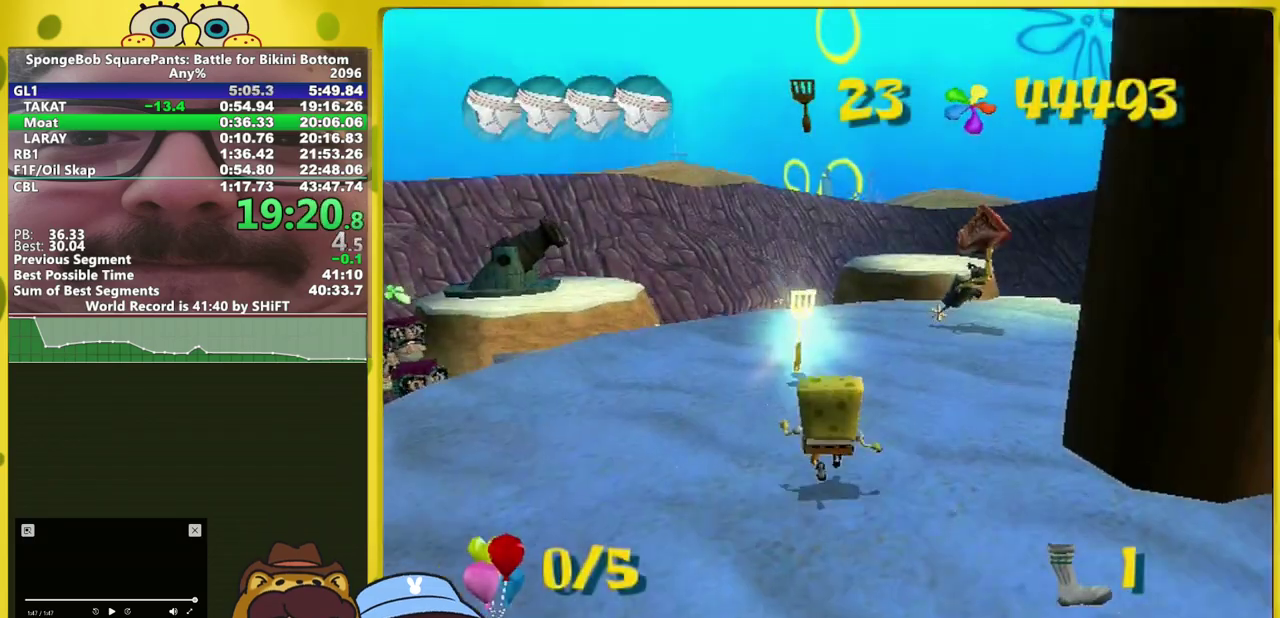
{"buttons": [], "left_stick": "up", "right_stick": "center", "events": []}
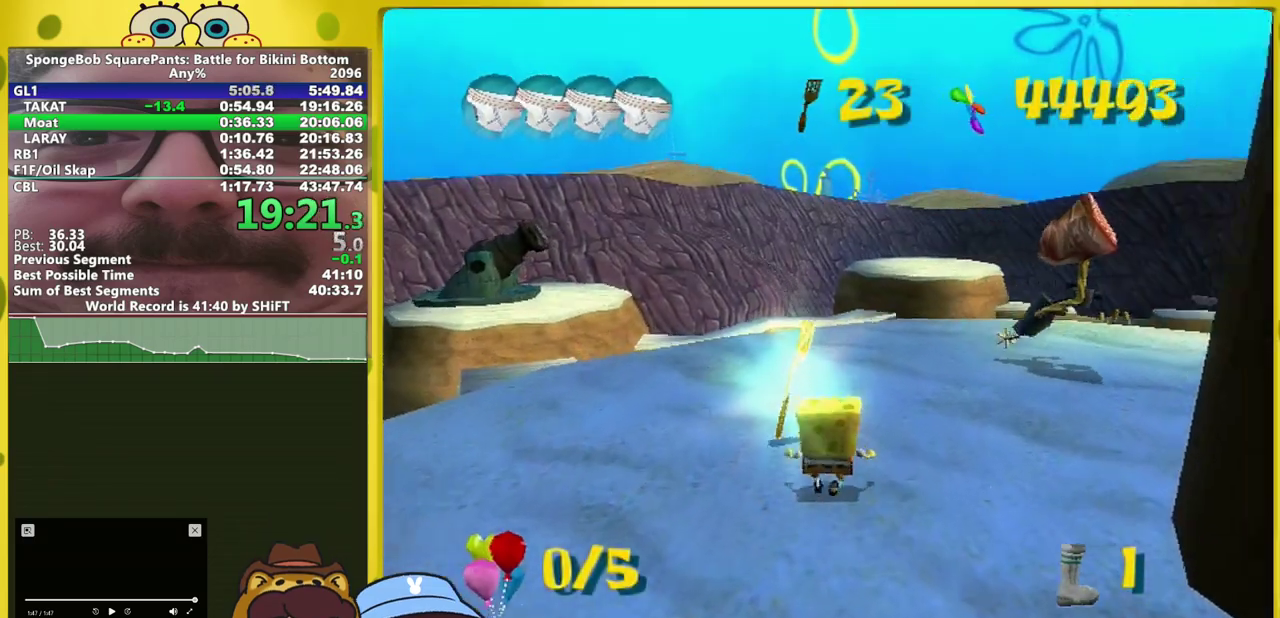
{"buttons": [], "left_stick": "up", "right_stick": "center", "events": []}
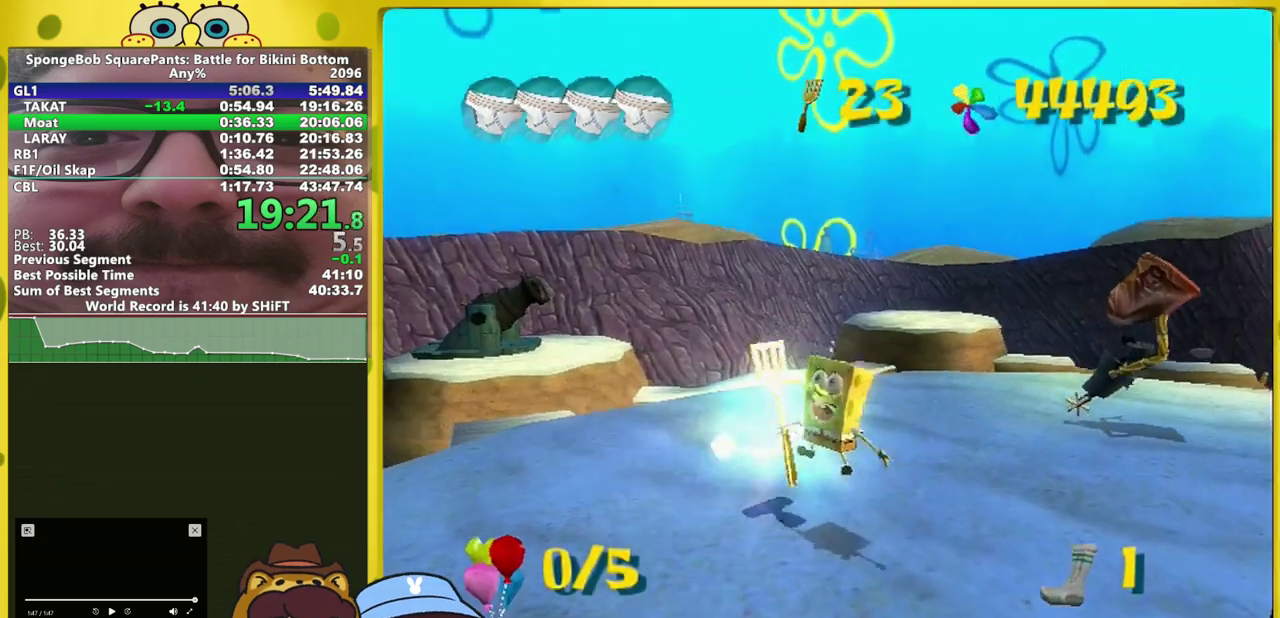
{"buttons": [], "left_stick": "up", "right_stick": "center", "events": []}